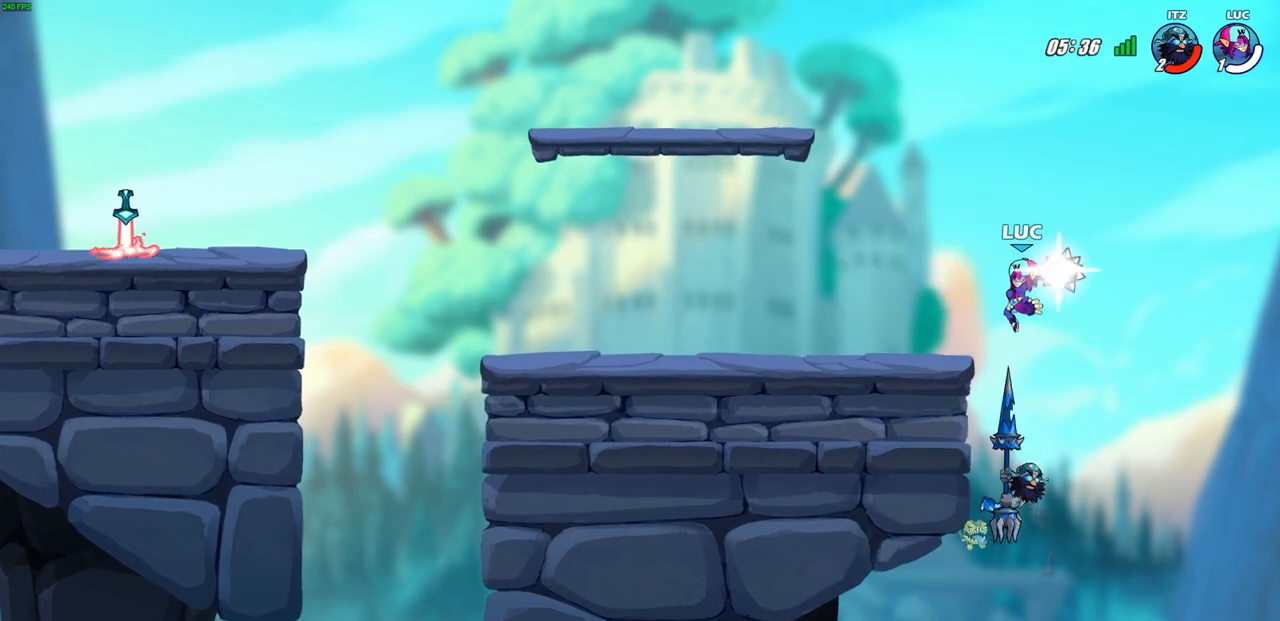
Gameplay with a controller (PlayStation layout); each line is a JSON object with the inputs held at the frame after it. "events" lists button and stick changes between this image and that frame as [ms after this image, input, new state], when the widget could be followed in between.
{"buttons": ["R2"], "left_stick": "up", "right_stick": "center", "events": [[50, "left_stick", "center"], [283, "left_stick", "up"], [417, "R2", "down"]]}
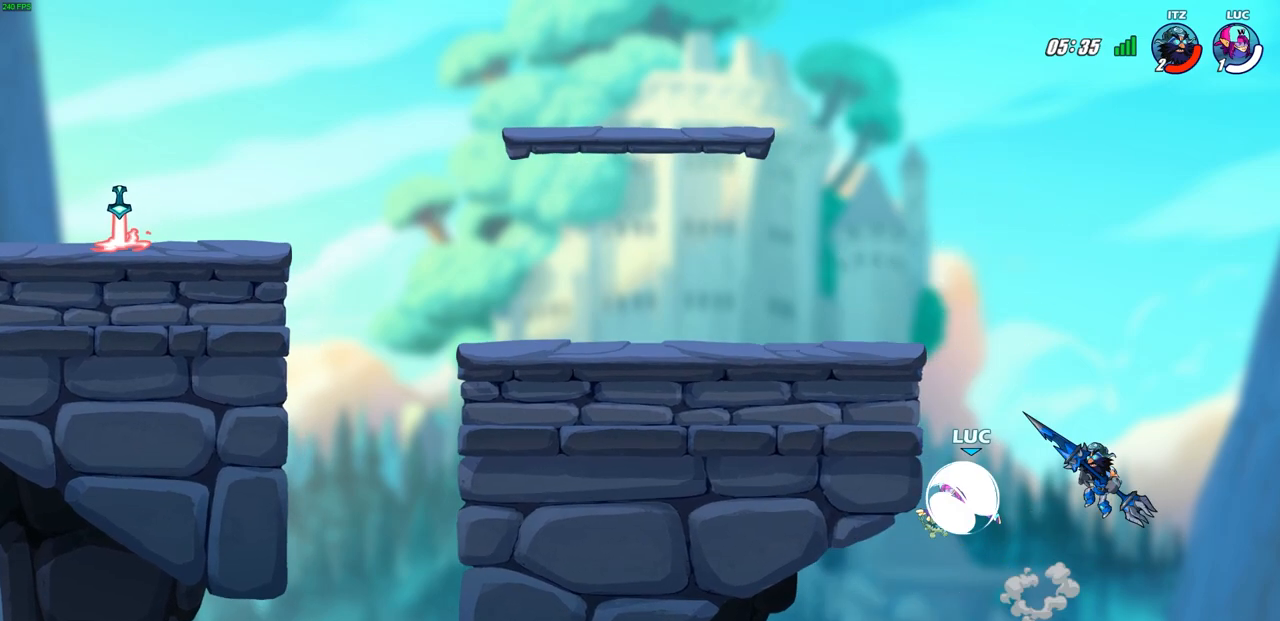
{"buttons": [], "left_stick": "right", "right_stick": "center", "events": [[150, "R2", "up"], [183, "CIRCLE", "down"], [217, "left_stick", "right"], [283, "CIRCLE", "up"]]}
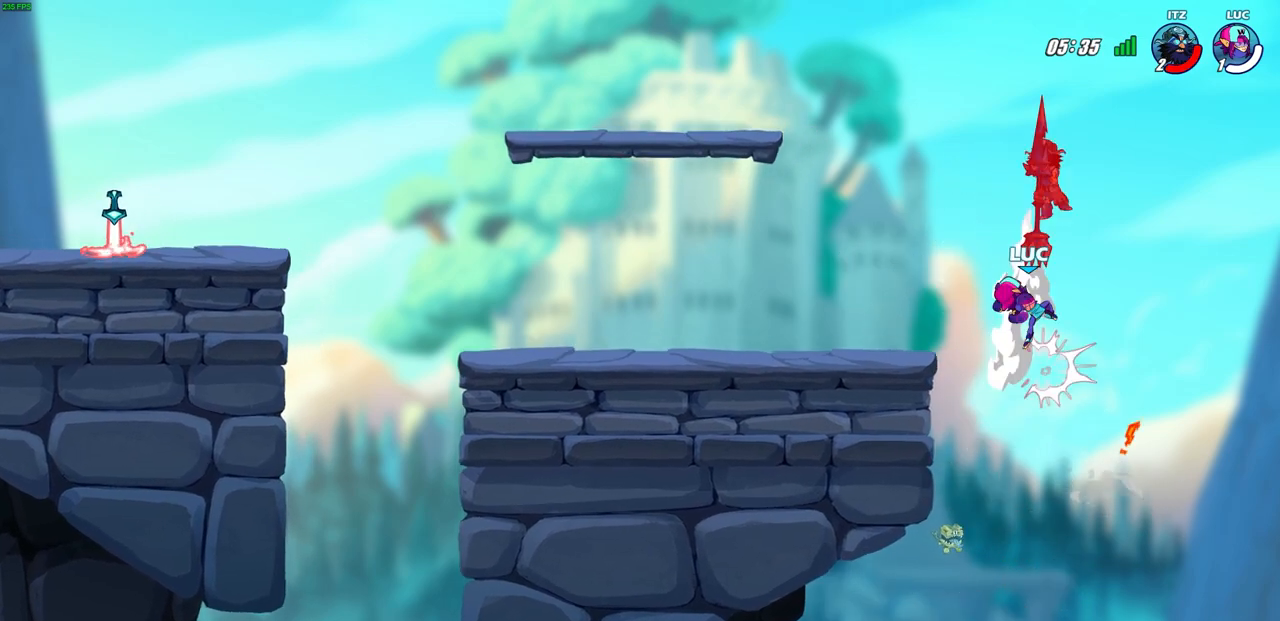
{"buttons": [], "left_stick": "down-left", "right_stick": "center", "events": [[33, "left_stick", "up-left"], [217, "left_stick", "left"], [367, "left_stick", "down-left"]]}
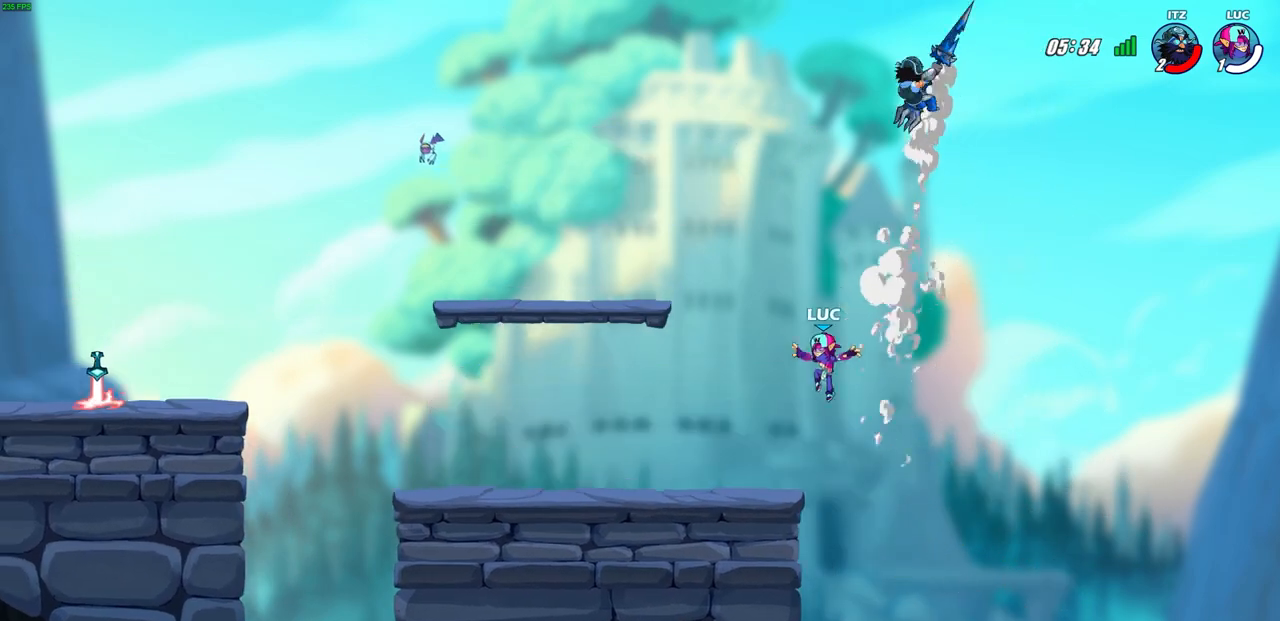
{"buttons": ["CROSS"], "left_stick": "up-left", "right_stick": "center", "events": [[200, "left_stick", "down-right"], [283, "left_stick", "center"], [317, "CROSS", "down"], [383, "CROSS", "up"], [433, "left_stick", "up-left"], [450, "CROSS", "down"]]}
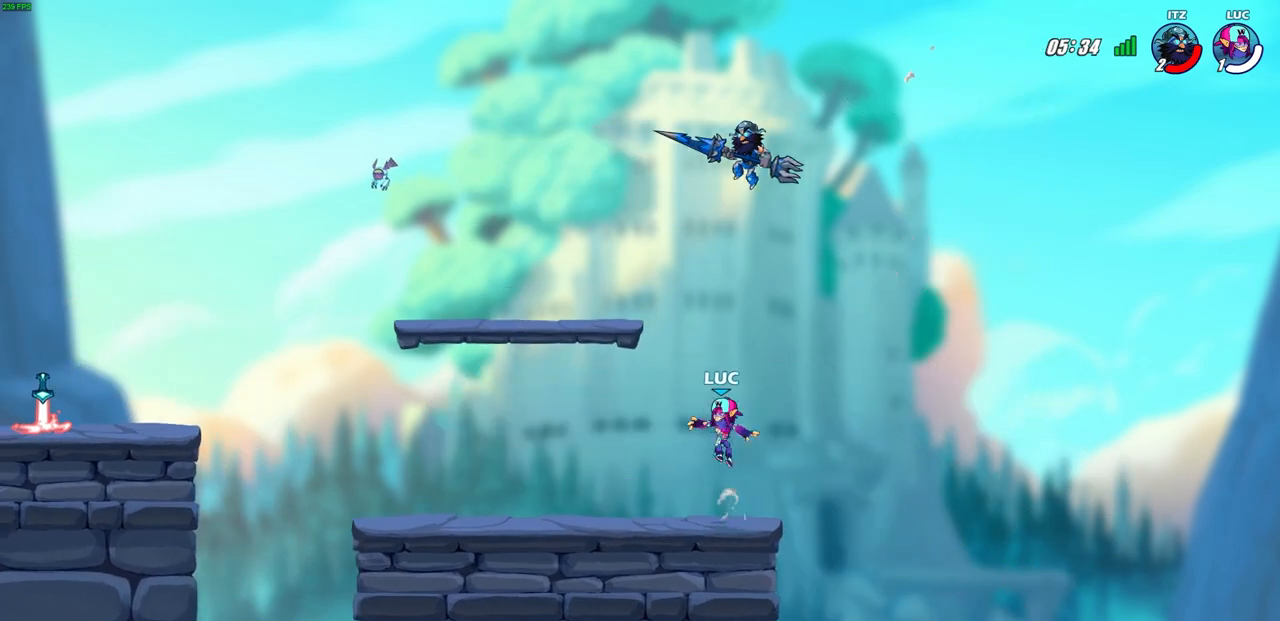
{"buttons": [], "left_stick": "up-left", "right_stick": "center", "events": [[17, "CIRCLE", "down"], [33, "CROSS", "up"], [117, "CIRCLE", "up"]]}
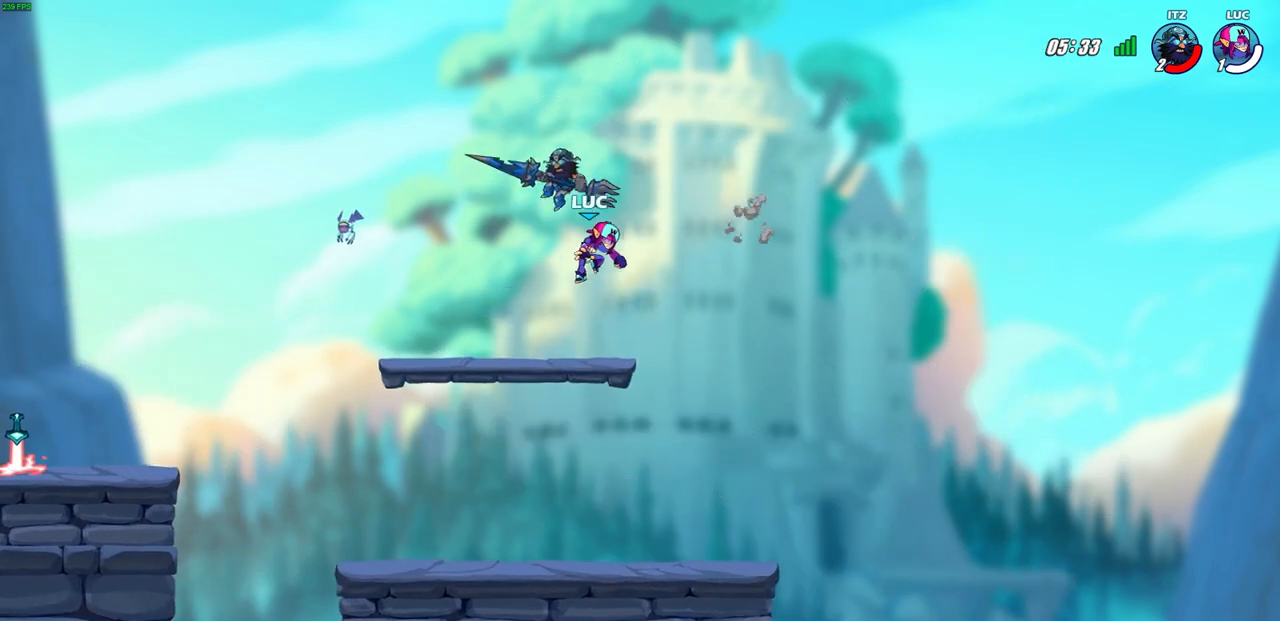
{"buttons": [], "left_stick": "up-left", "right_stick": "center", "events": [[183, "left_stick", "down-left"], [333, "left_stick", "down-right"], [433, "left_stick", "up-right"], [483, "left_stick", "up-left"]]}
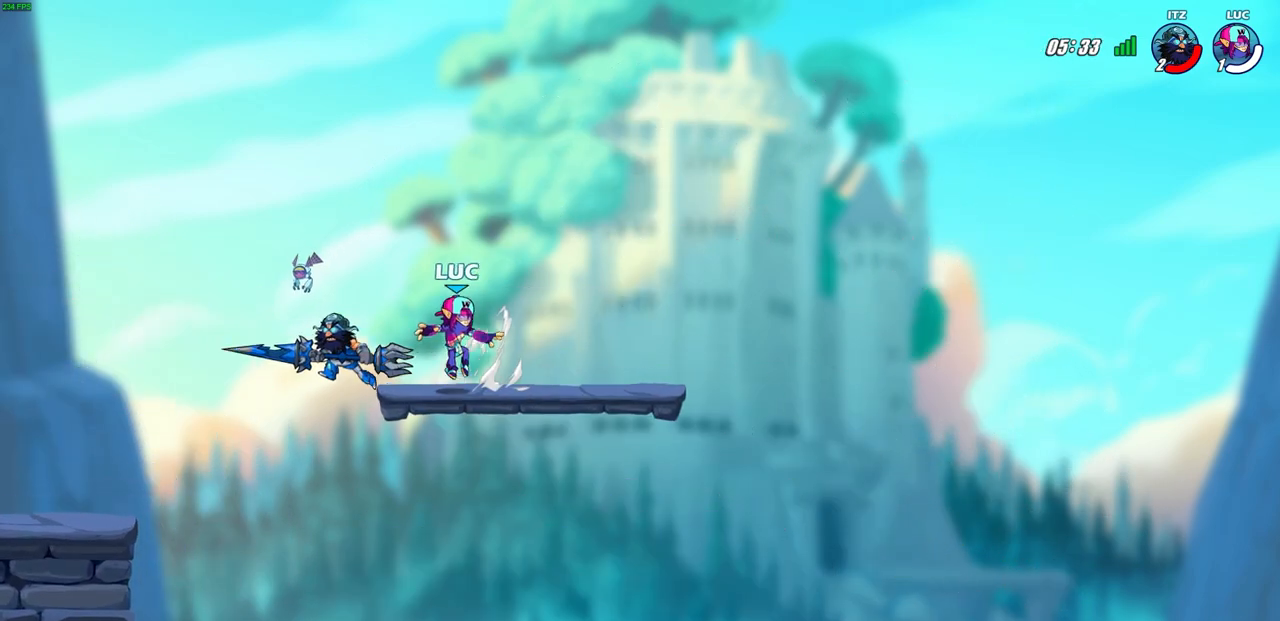
{"buttons": [], "left_stick": "center", "right_stick": "center", "events": [[67, "left_stick", "down-left"], [150, "R2", "down"], [183, "SQUARE", "down"], [317, "R2", "up"], [317, "SQUARE", "up"], [367, "left_stick", "center"]]}
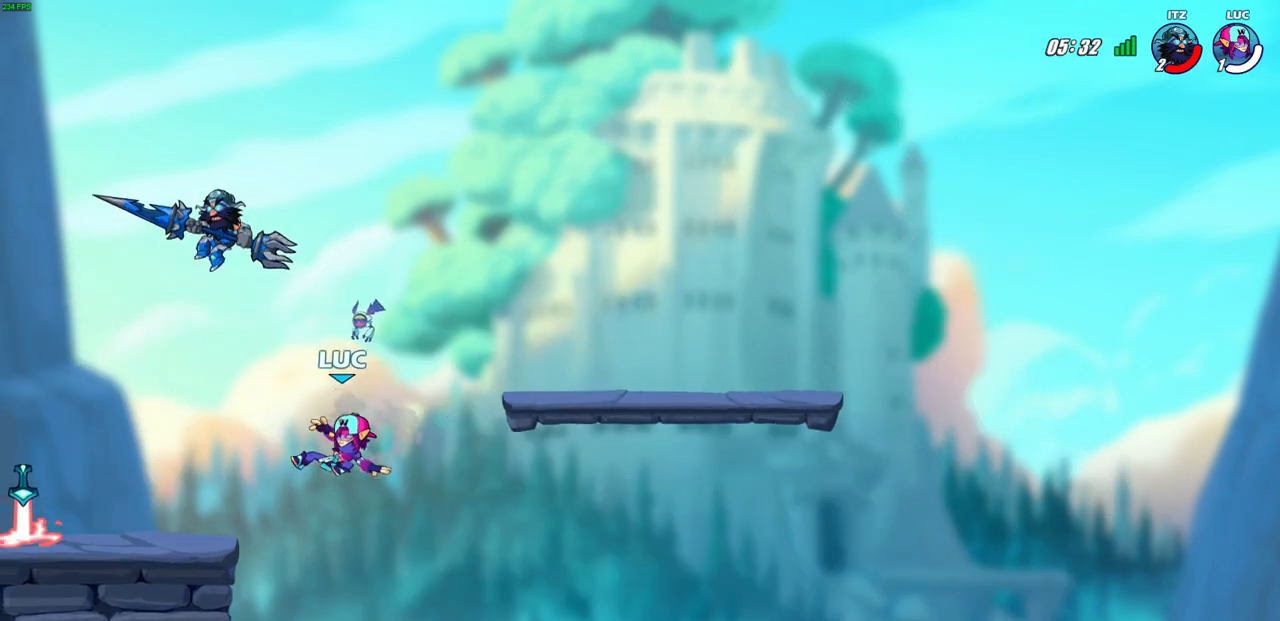
{"buttons": ["CROSS"], "left_stick": "up-left", "right_stick": "center", "events": [[217, "CROSS", "down"], [233, "left_stick", "up-left"], [367, "CROSS", "up"], [500, "CROSS", "down"]]}
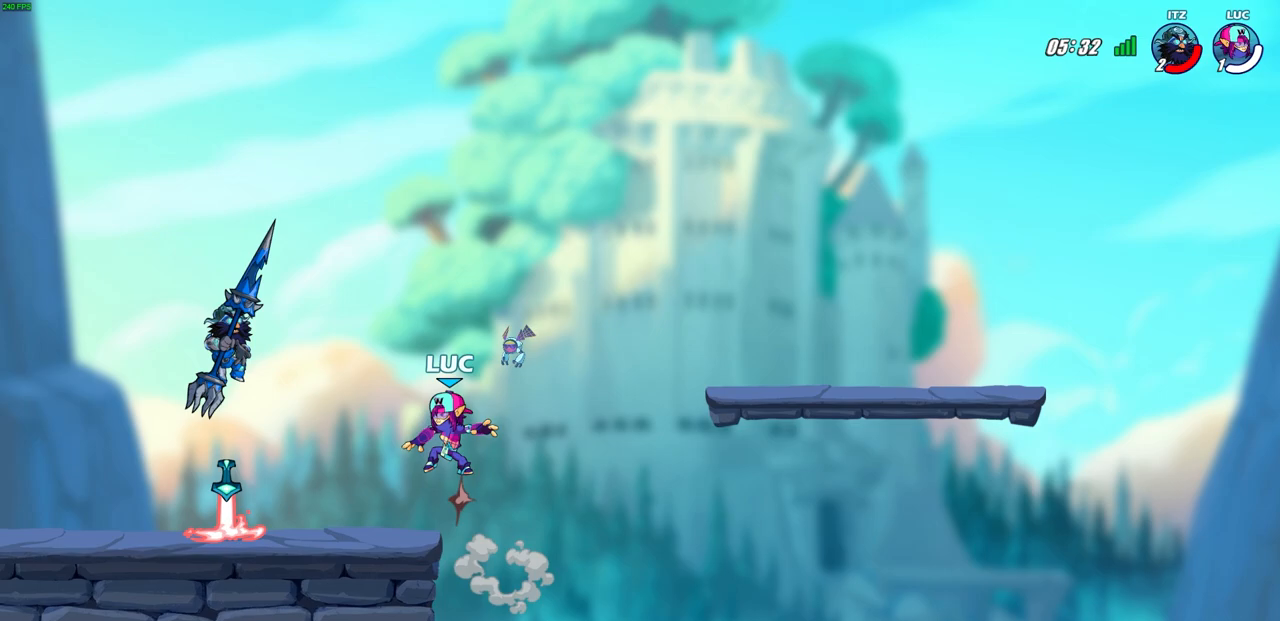
{"buttons": [], "left_stick": "down-left", "right_stick": "center", "events": [[150, "CROSS", "up"], [217, "left_stick", "down-left"]]}
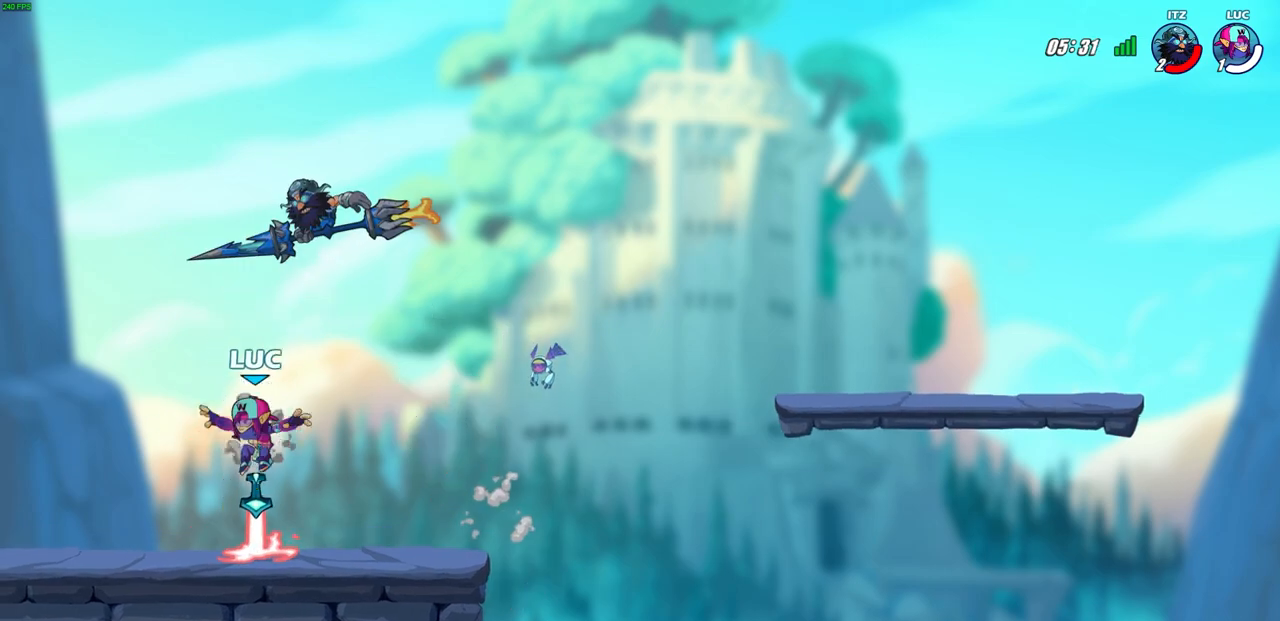
{"buttons": ["SQUARE"], "left_stick": "center", "right_stick": "center", "events": [[50, "left_stick", "left"], [67, "R1", "down"], [183, "R1", "up"], [400, "left_stick", "right"], [450, "right_stick", "up-right"], [467, "SQUARE", "down"], [483, "left_stick", "center"], [500, "right_stick", "center"]]}
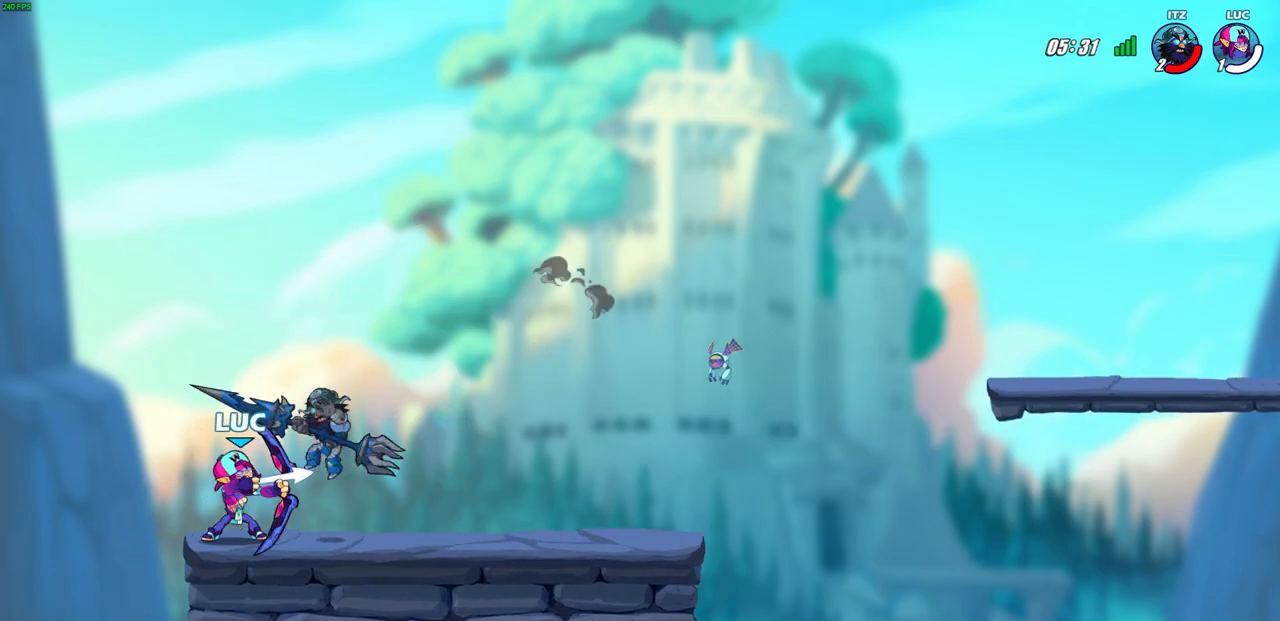
{"buttons": [], "left_stick": "right", "right_stick": "center", "events": [[33, "SQUARE", "up"], [500, "left_stick", "right"]]}
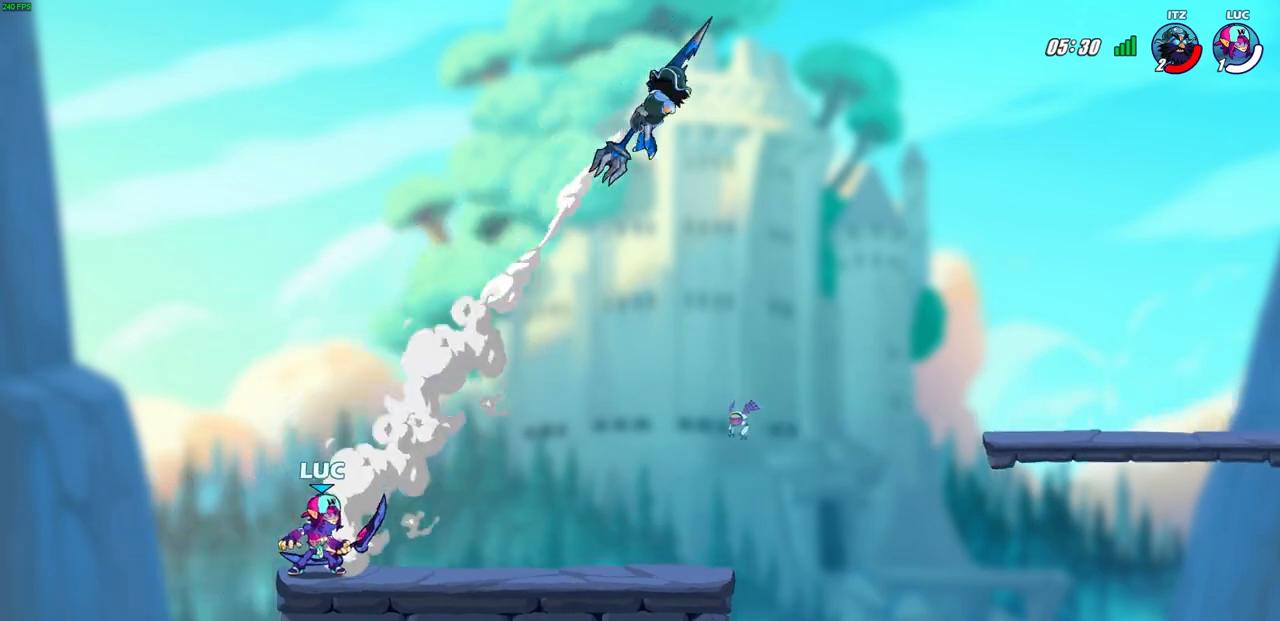
{"buttons": [], "left_stick": "left", "right_stick": "center", "events": [[33, "R2", "down"], [300, "R2", "up"], [500, "left_stick", "left"]]}
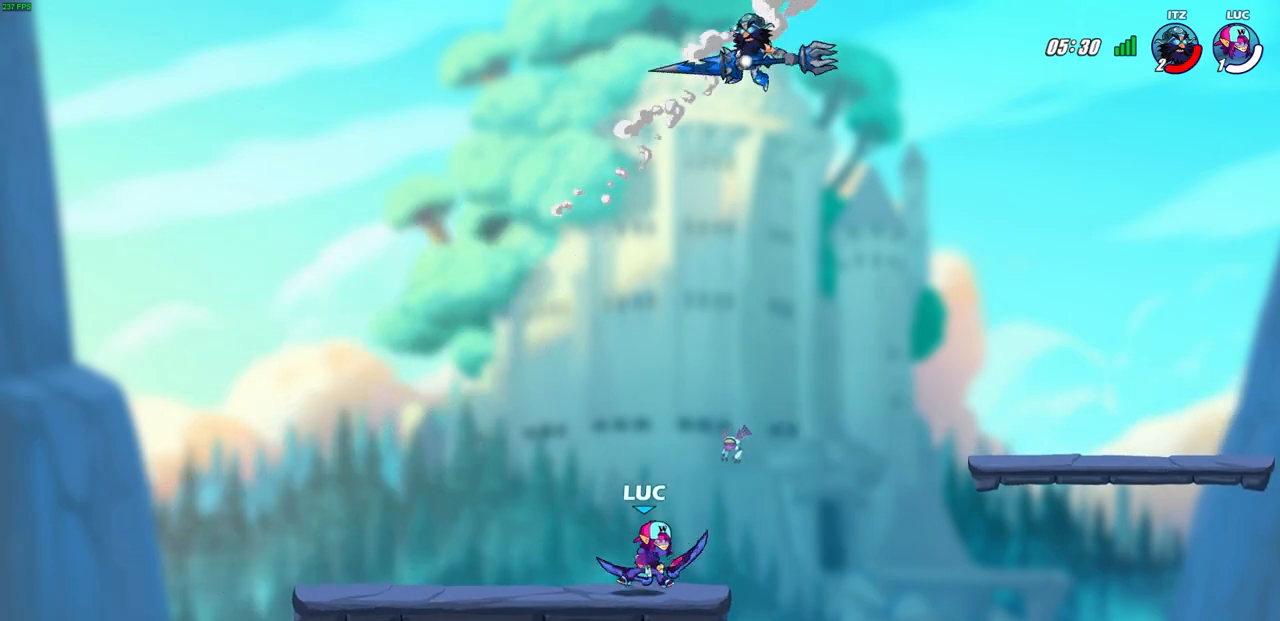
{"buttons": [], "left_stick": "up-right", "right_stick": "center", "events": [[467, "left_stick", "up-right"]]}
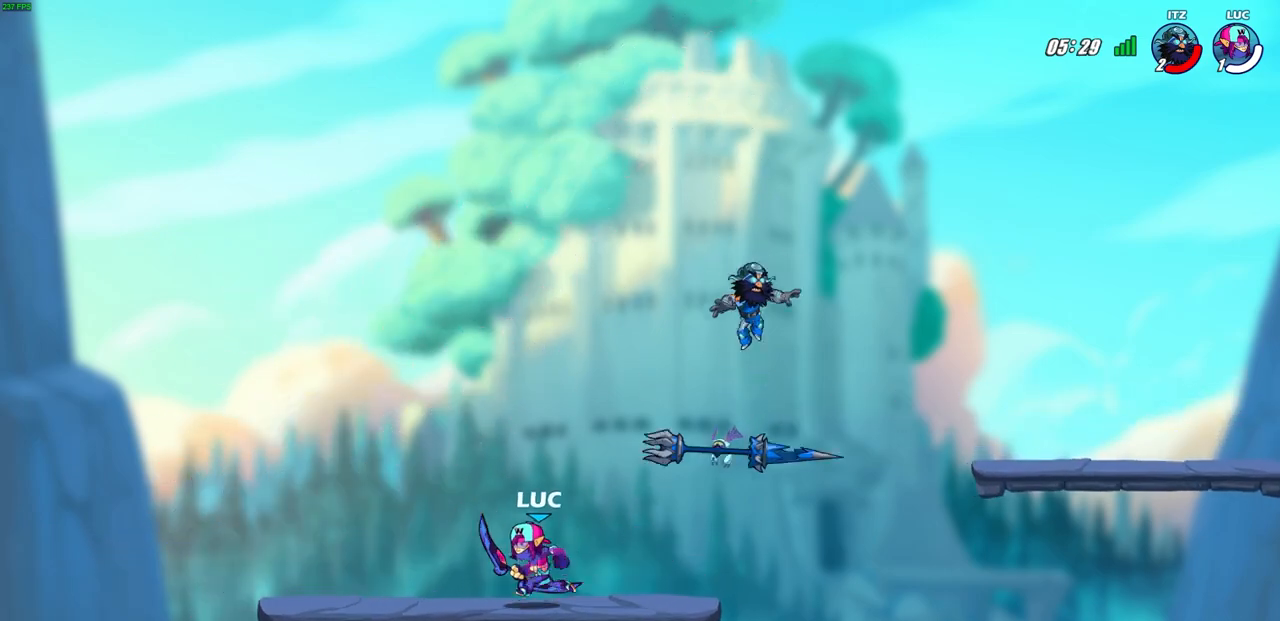
{"buttons": [], "left_stick": "center", "right_stick": "center", "events": [[17, "left_stick", "right"], [83, "R2", "down"], [200, "SQUARE", "down"], [200, "left_stick", "center"], [233, "R2", "up"], [300, "SQUARE", "up"]]}
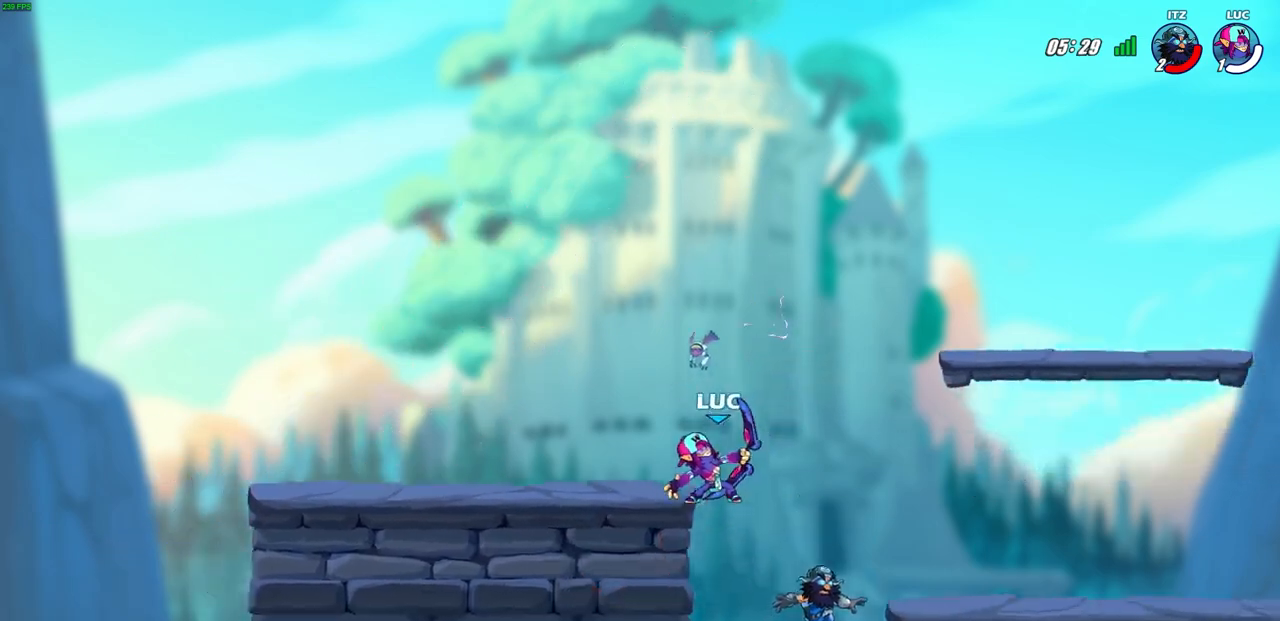
{"buttons": [], "left_stick": "up-left", "right_stick": "center", "events": [[217, "left_stick", "down-left"], [350, "CROSS", "down"], [383, "left_stick", "up-left"], [467, "CROSS", "up"]]}
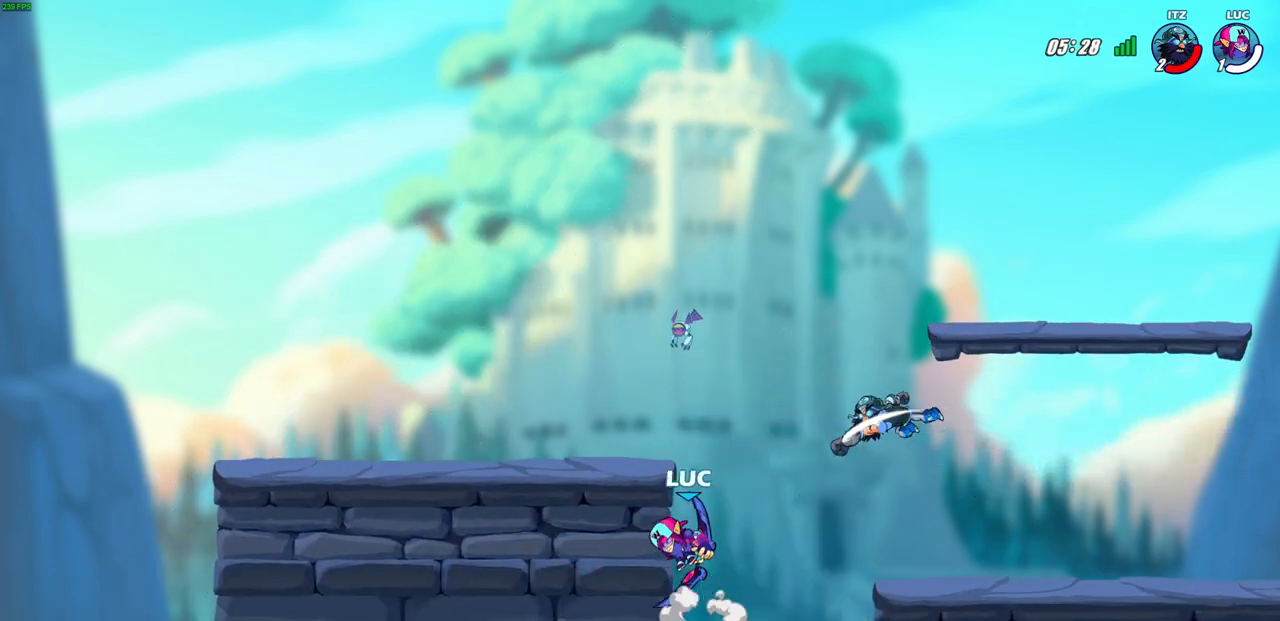
{"buttons": [], "left_stick": "down-right", "right_stick": "center", "events": [[17, "left_stick", "down-left"], [183, "left_stick", "right"], [367, "left_stick", "down"], [483, "left_stick", "down-right"]]}
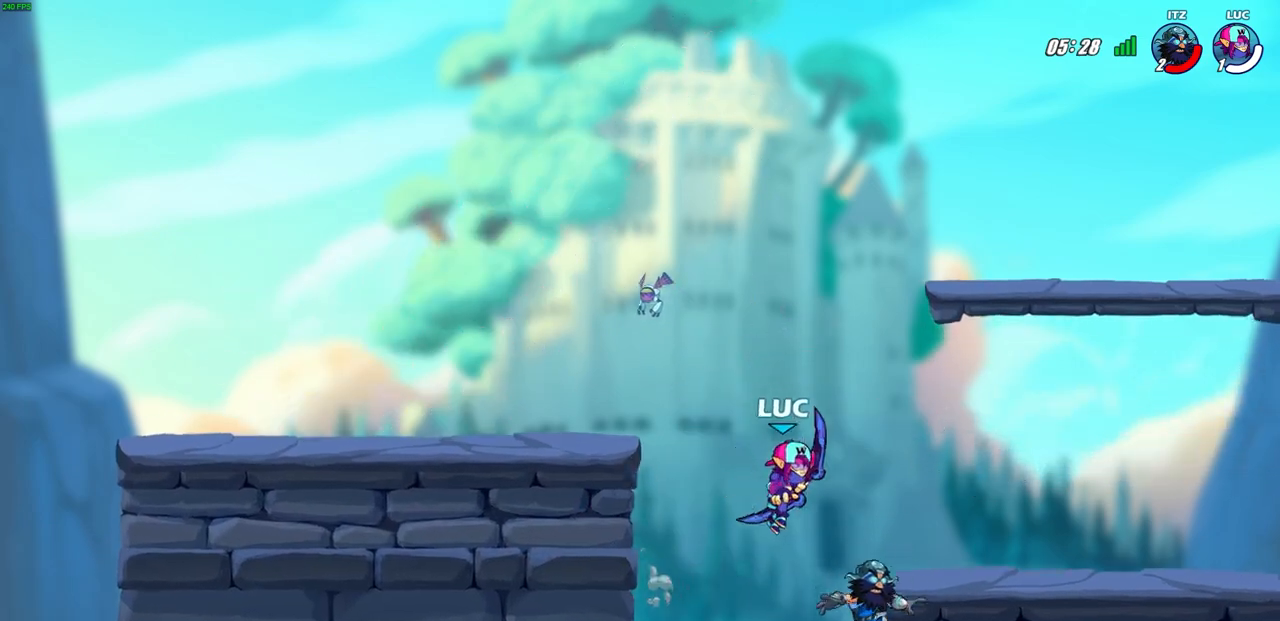
{"buttons": [], "left_stick": "center", "right_stick": "center", "events": [[17, "left_stick", "right"], [50, "CIRCLE", "down"], [50, "R2", "down"], [150, "CIRCLE", "up"], [167, "R2", "up"], [250, "left_stick", "center"]]}
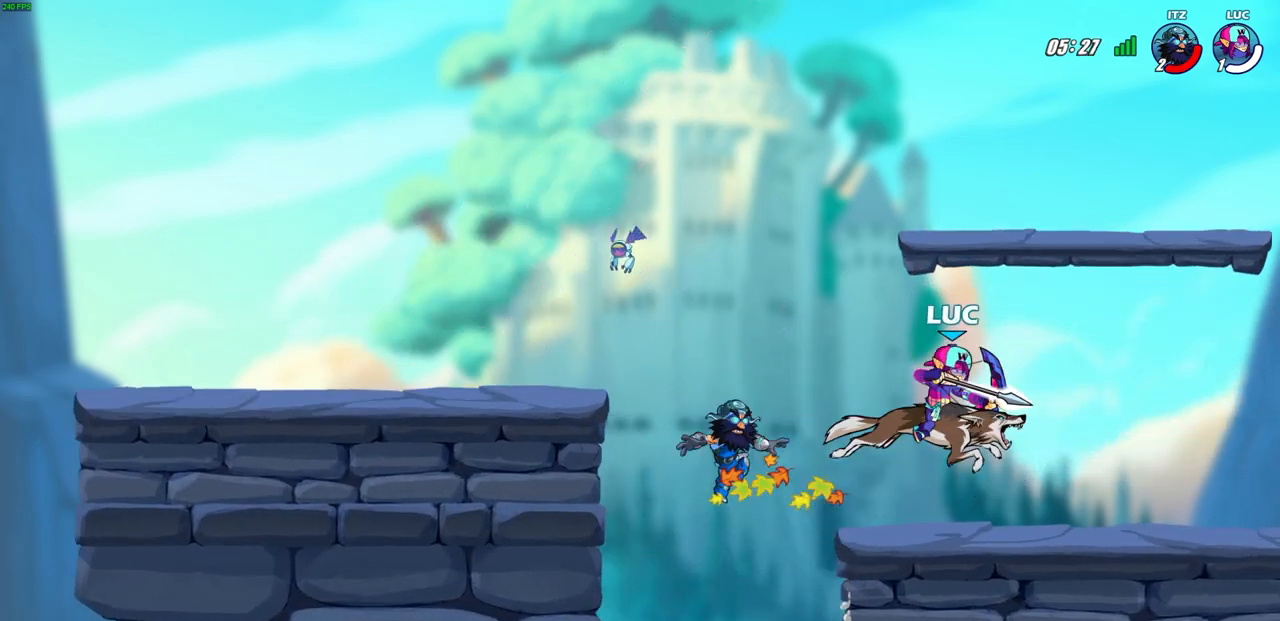
{"buttons": ["CROSS"], "left_stick": "right", "right_stick": "center", "events": [[333, "left_stick", "right"], [483, "CROSS", "down"]]}
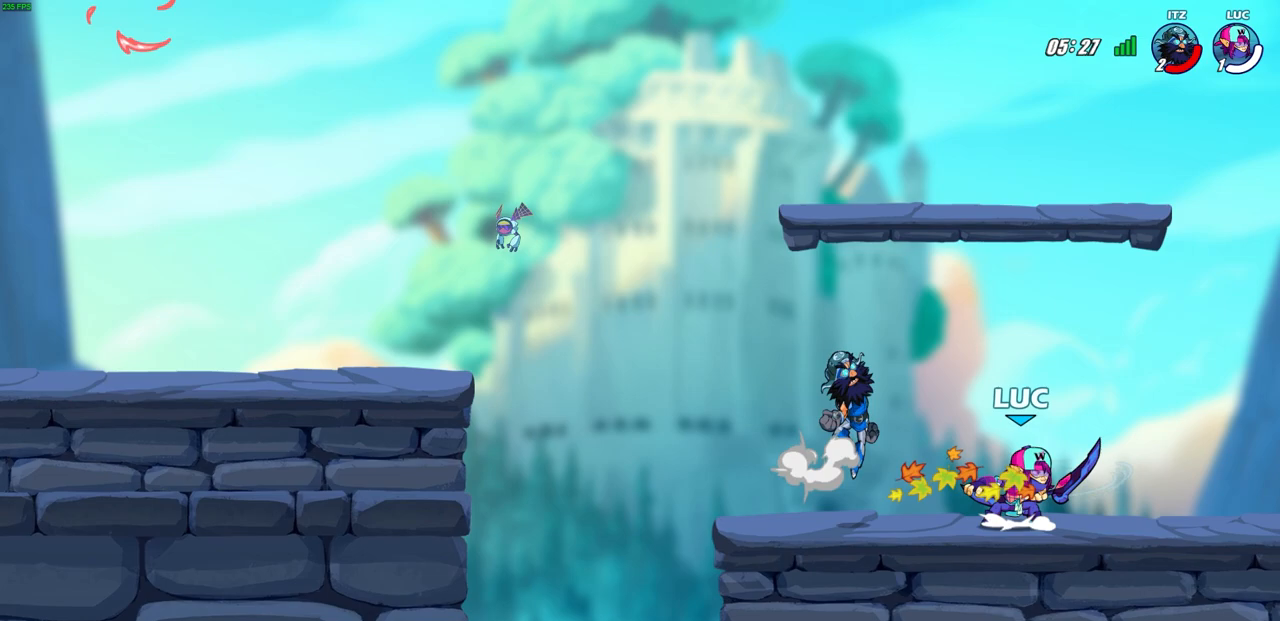
{"buttons": [], "left_stick": "center", "right_stick": "center", "events": [[117, "CROSS", "up"], [267, "left_stick", "down-left"], [317, "left_stick", "left"], [333, "SQUARE", "down"], [417, "SQUARE", "up"], [467, "left_stick", "center"]]}
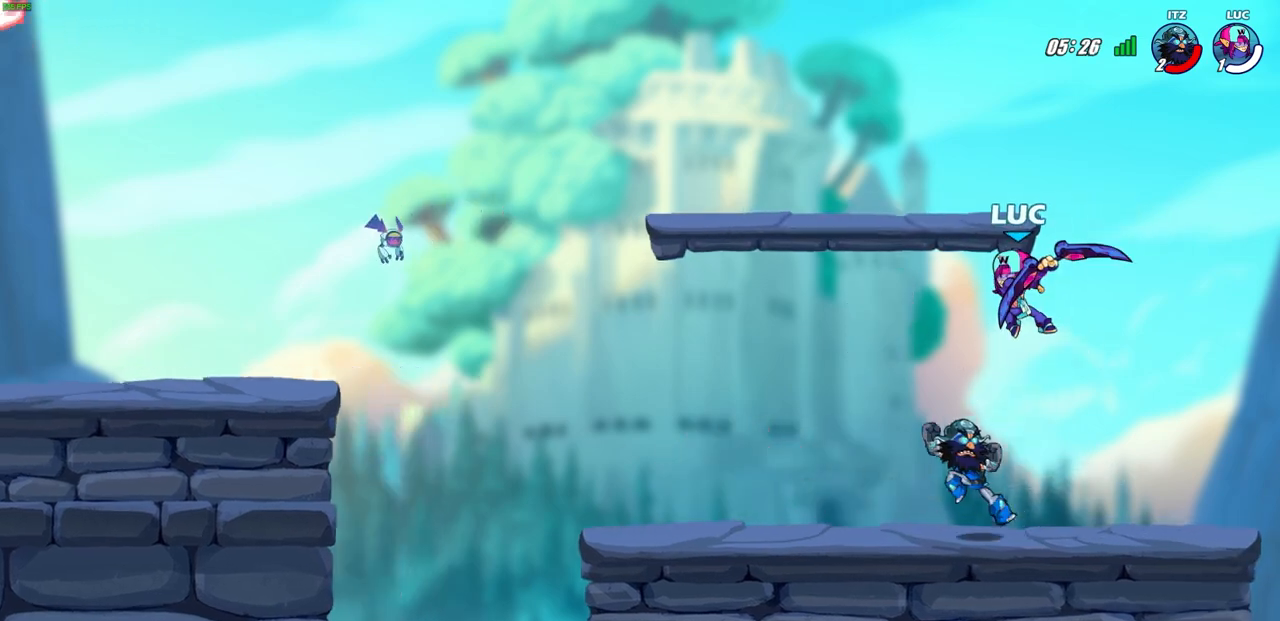
{"buttons": [], "left_stick": "right", "right_stick": "center", "events": [[267, "left_stick", "left"], [400, "left_stick", "right"]]}
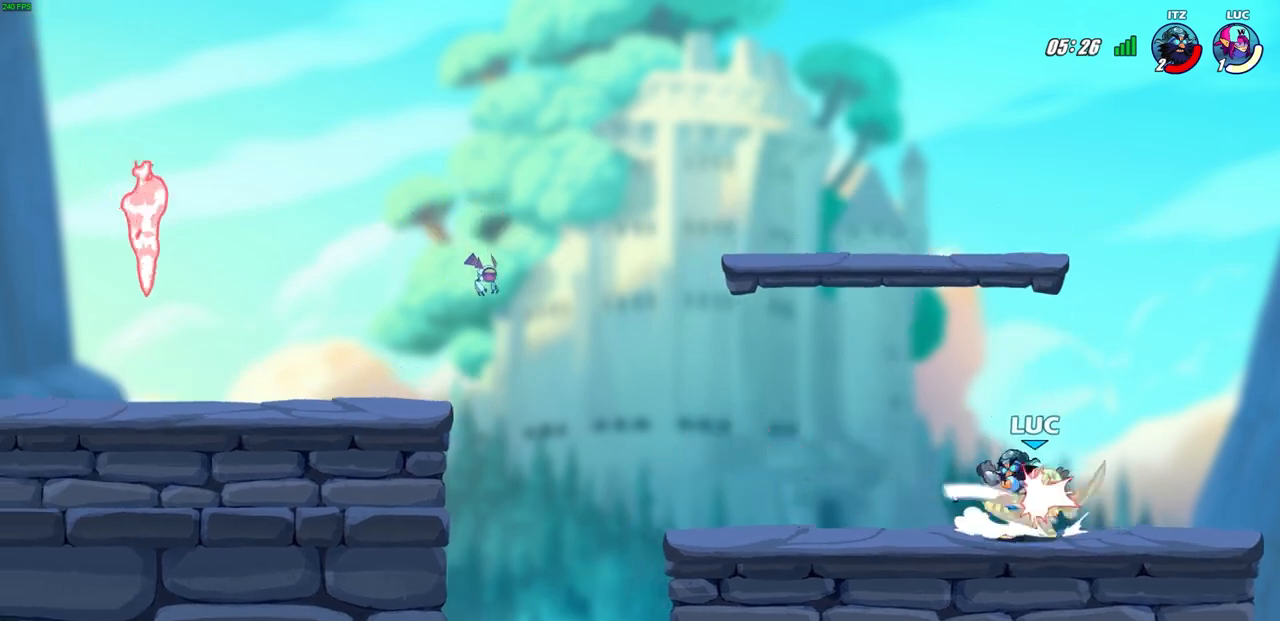
{"buttons": ["CROSS", "R2"], "left_stick": "up-left", "right_stick": "center", "events": [[167, "left_stick", "up-left"], [383, "CROSS", "down"], [417, "R2", "down"]]}
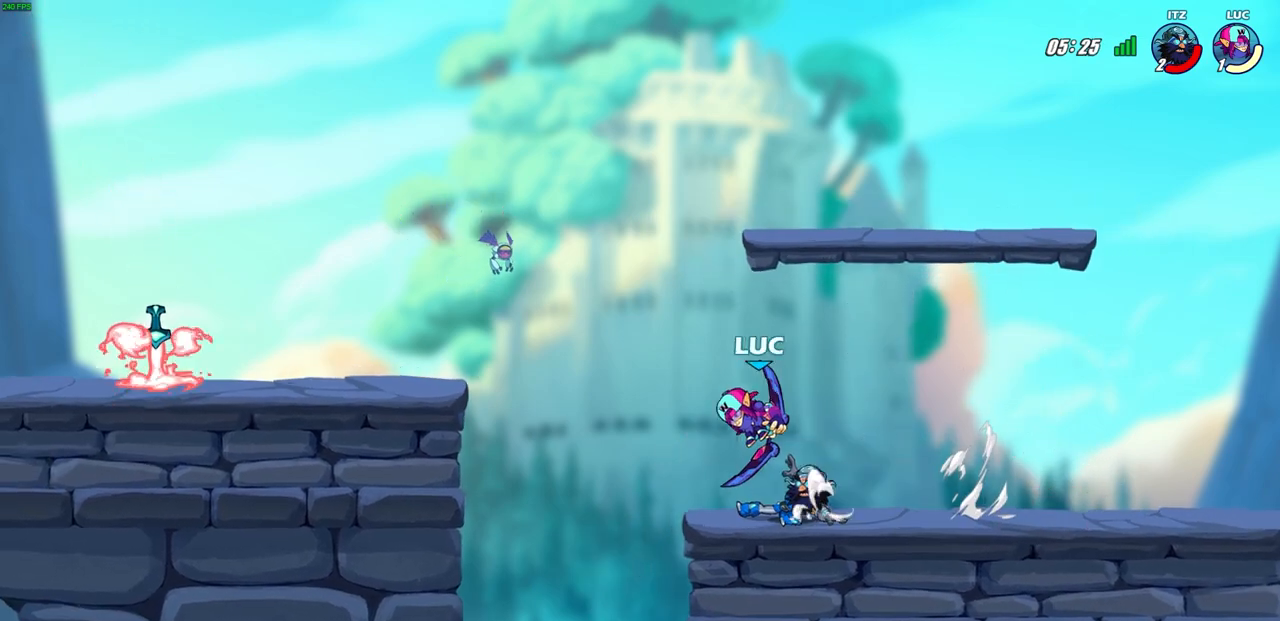
{"buttons": [], "left_stick": "left", "right_stick": "center", "events": [[117, "CROSS", "up"], [150, "R2", "up"], [217, "left_stick", "up-right"], [400, "left_stick", "up-left"], [483, "left_stick", "left"]]}
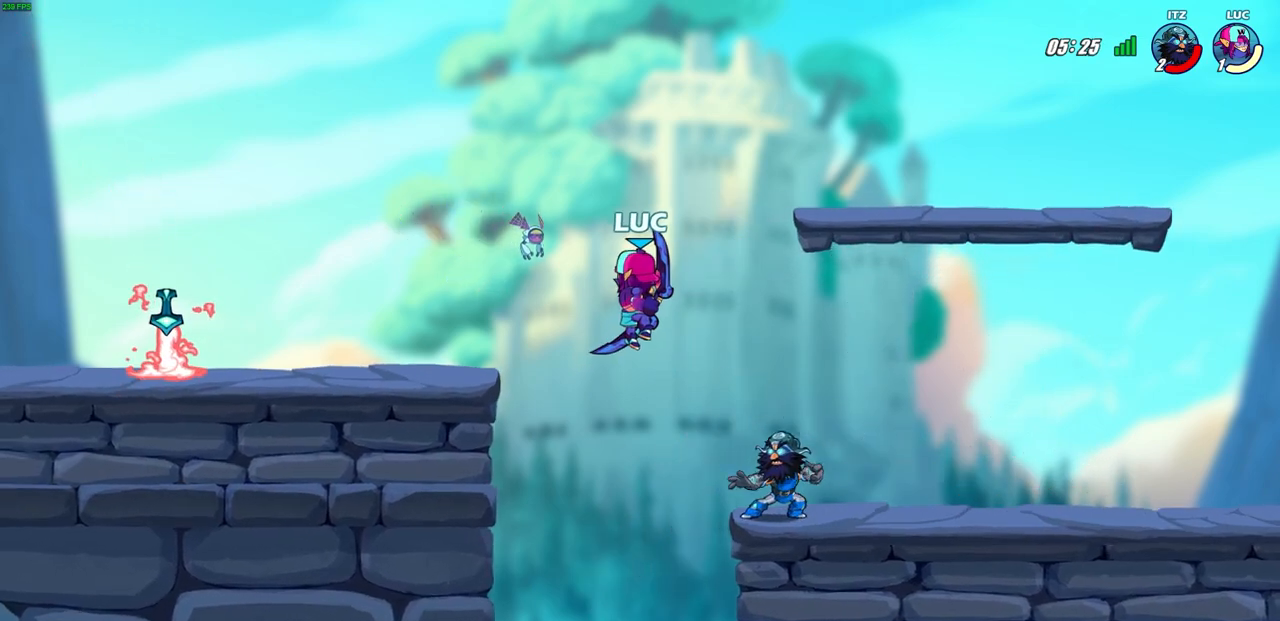
{"buttons": [], "left_stick": "up-left", "right_stick": "center", "events": [[67, "CROSS", "down"], [167, "left_stick", "up-right"], [233, "CROSS", "up"], [400, "left_stick", "up-left"]]}
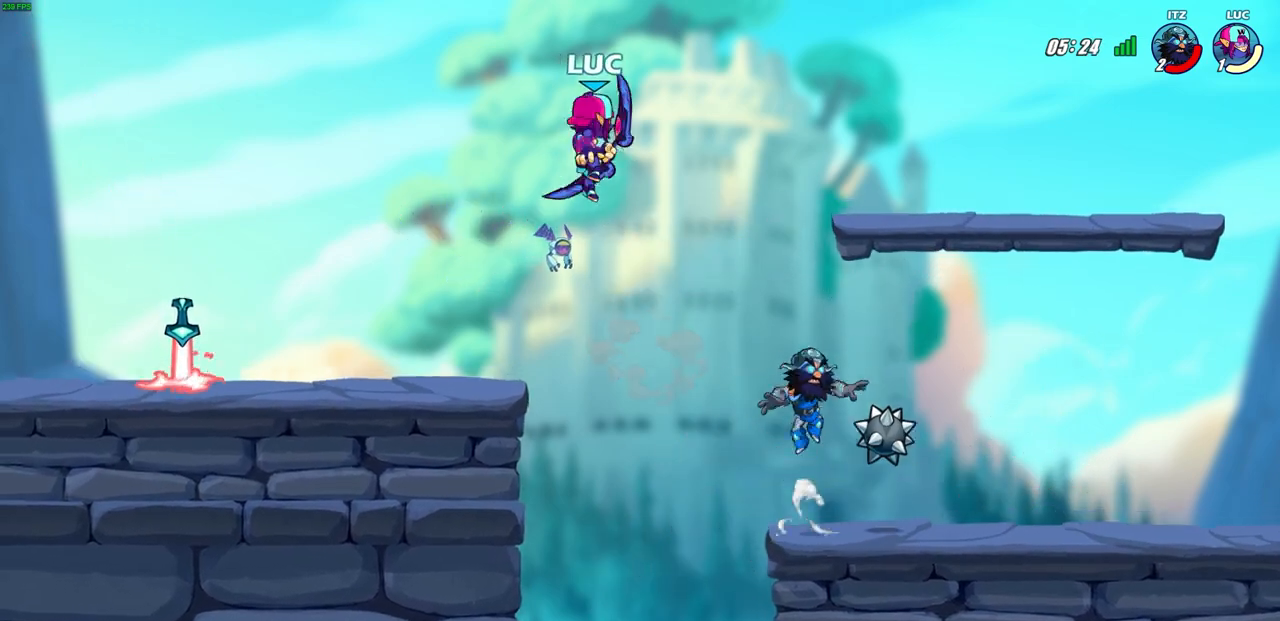
{"buttons": [], "left_stick": "right", "right_stick": "center", "events": [[83, "left_stick", "up-right"], [183, "left_stick", "up-left"], [350, "left_stick", "left"], [483, "left_stick", "right"]]}
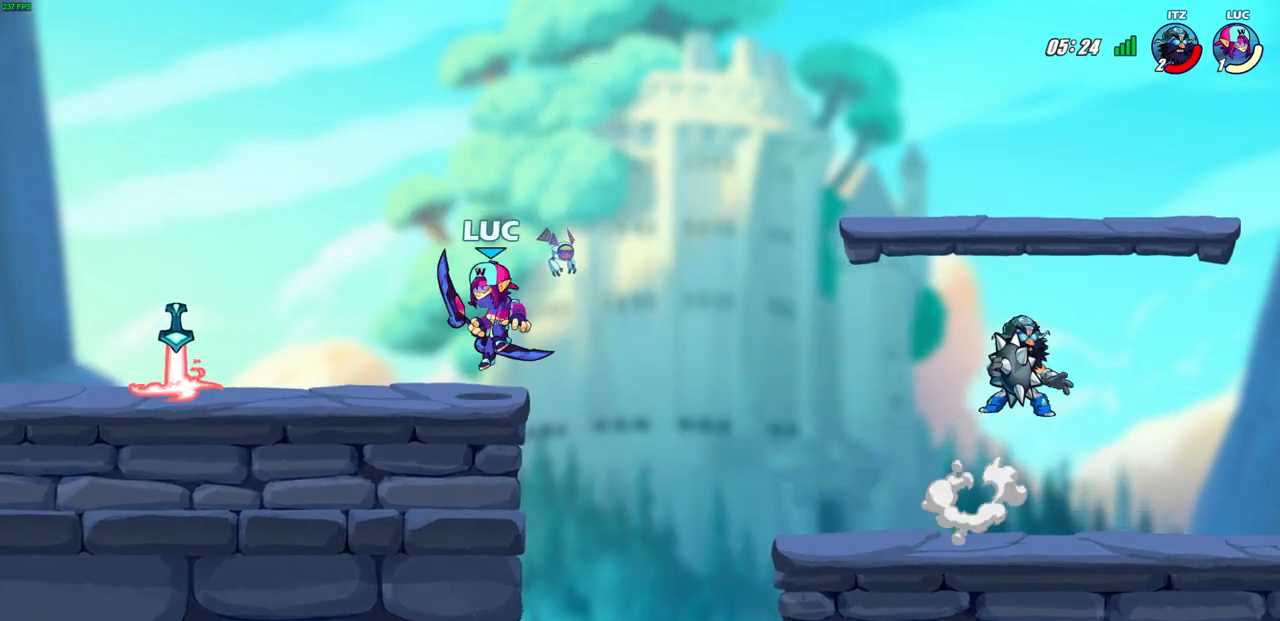
{"buttons": [], "left_stick": "right", "right_stick": "center", "events": [[117, "R2", "down"], [133, "CIRCLE", "down"], [267, "R2", "up"], [400, "CIRCLE", "up"]]}
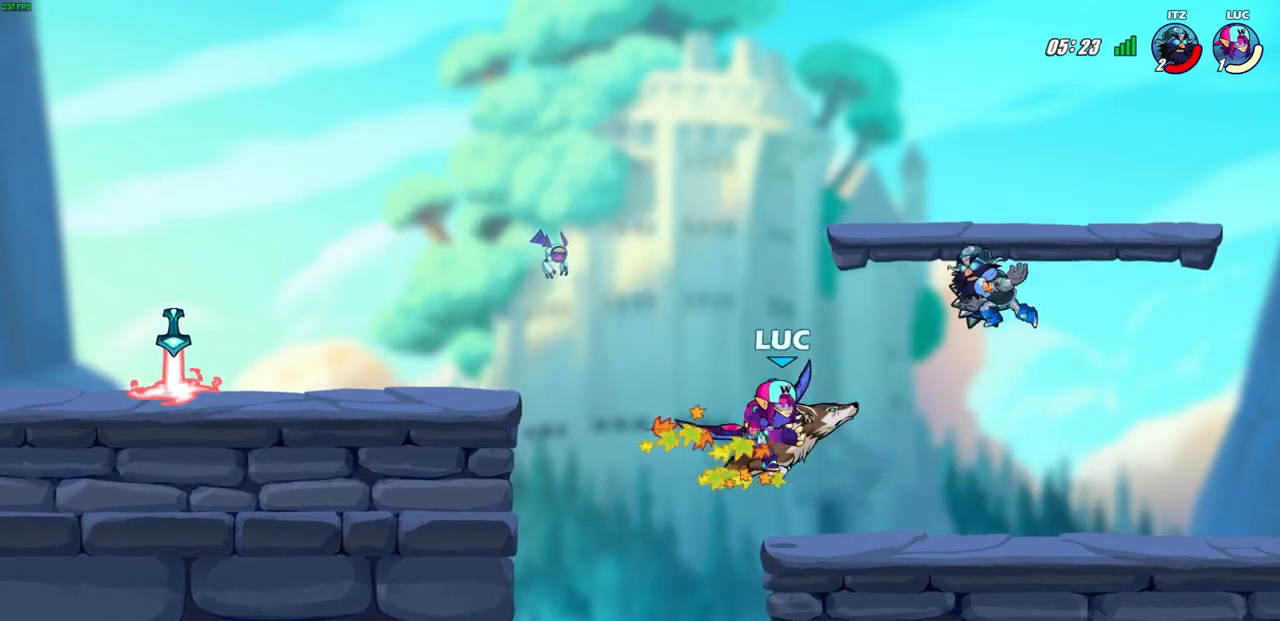
{"buttons": [], "left_stick": "center", "right_stick": "center", "events": [[83, "left_stick", "center"]]}
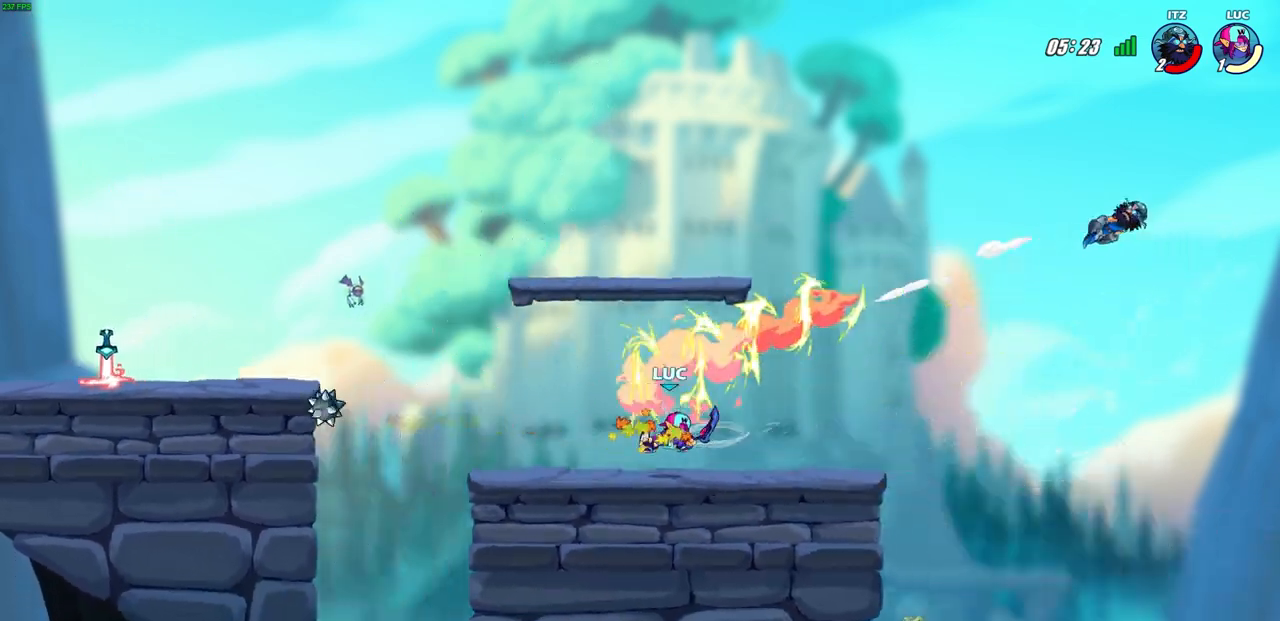
{"buttons": [], "left_stick": "left", "right_stick": "center", "events": [[283, "left_stick", "left"], [333, "CROSS", "down"], [483, "CROSS", "up"]]}
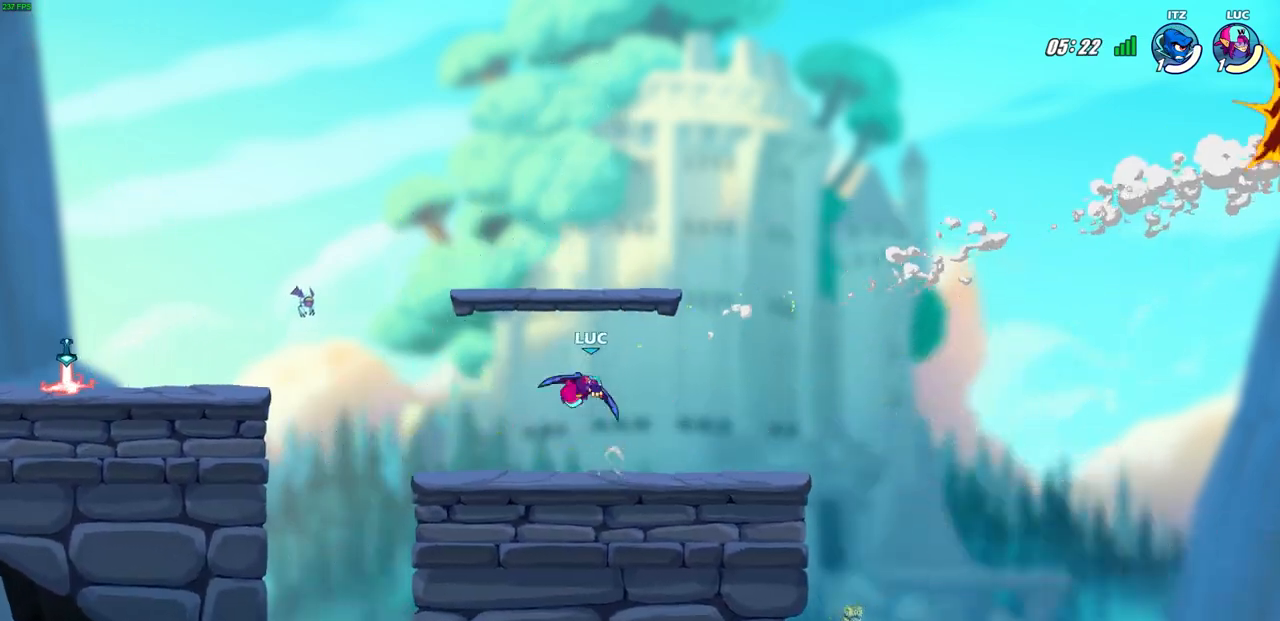
{"buttons": [], "left_stick": "up-right", "right_stick": "center", "events": [[167, "left_stick", "up"], [183, "CROSS", "down"], [283, "left_stick", "up-right"], [333, "CROSS", "up"]]}
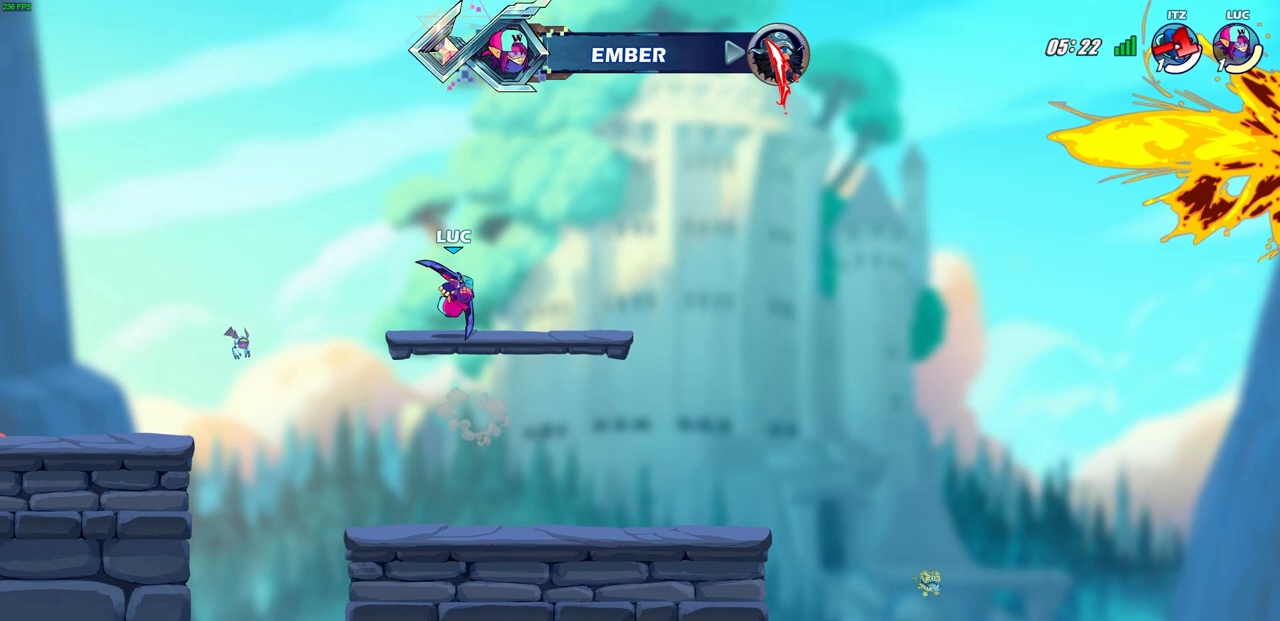
{"buttons": ["CIRCLE", "R2"], "left_stick": "up-left", "right_stick": "center", "events": [[17, "left_stick", "up-left"], [433, "R2", "down"], [483, "CIRCLE", "down"]]}
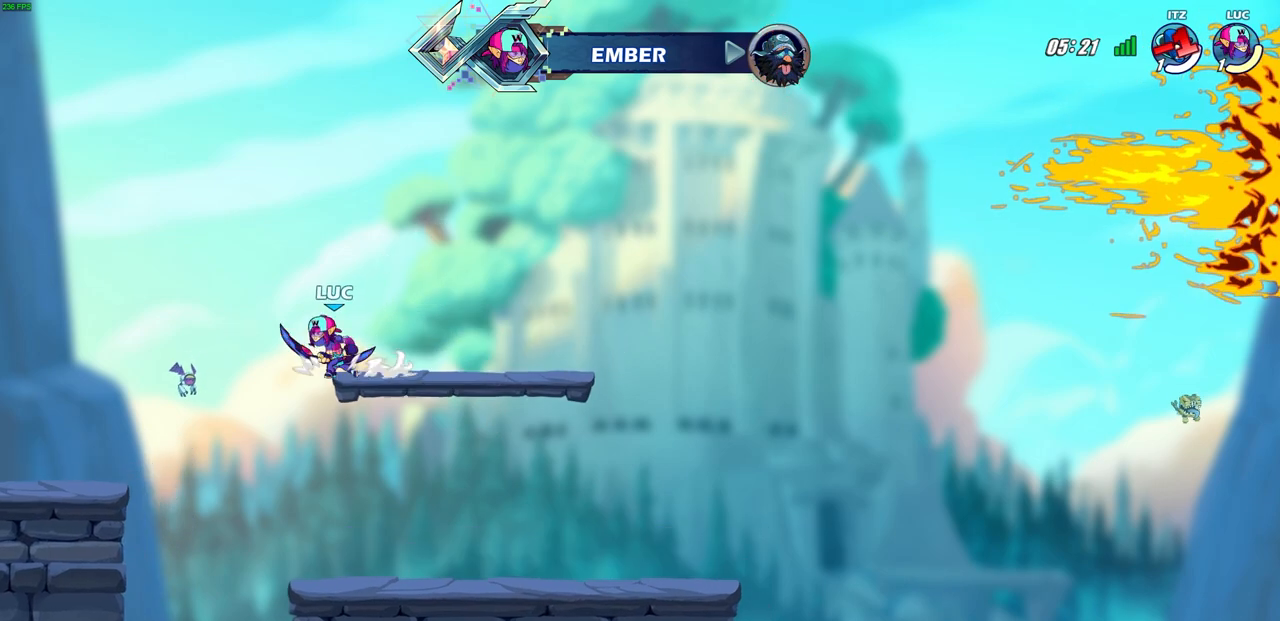
{"buttons": [], "left_stick": "center", "right_stick": "center", "events": [[83, "left_stick", "center"], [100, "R2", "up"], [117, "CIRCLE", "up"]]}